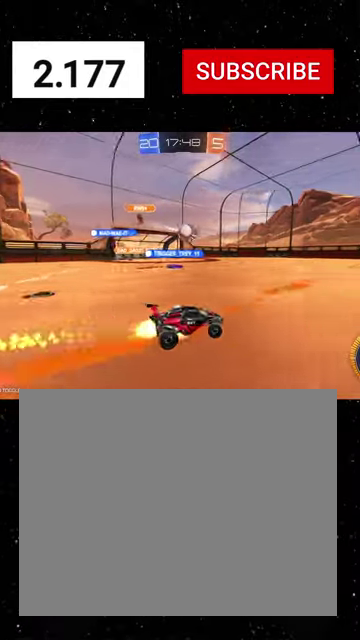
Gameplay with a controller (Xbox layout); each line is a JSON object with the inputs held at the frame after it. "events" lists button and stick changes between this image and that frame as [ms after this image, input, new state], when the widget could be followed in between. Not read: L2.
{"buttons": ["A", "R2"], "left_stick": "up-left", "right_stick": "center"}
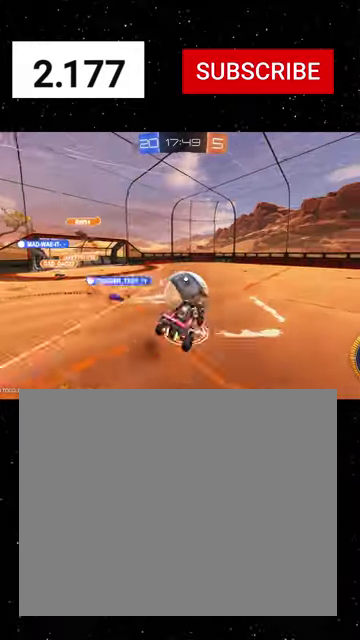
{"buttons": ["X", "R1", "R2"], "left_stick": "down-left", "right_stick": "center", "events": [[33, "A", "up"], [100, "left_stick", "left"], [133, "R1", "down"], [133, "X", "down"], [167, "left_stick", "down-left"], [333, "R1", "up"], [400, "R1", "down"]]}
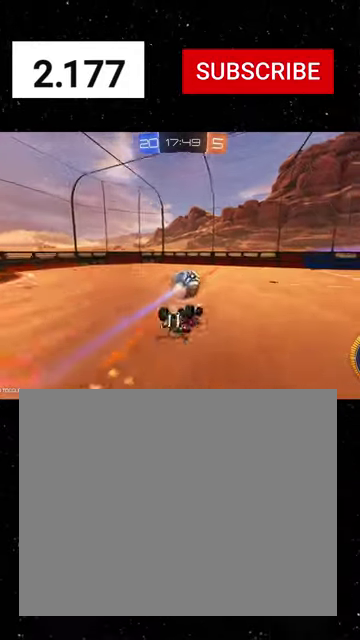
{"buttons": ["R2"], "left_stick": "center", "right_stick": "center", "events": [[33, "R1", "up"], [167, "R1", "down"], [267, "R1", "up"], [300, "X", "up"], [367, "left_stick", "center"]]}
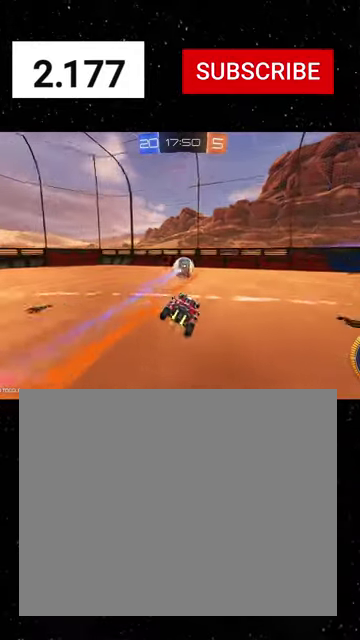
{"buttons": ["R1", "R2"], "left_stick": "center", "right_stick": "center", "events": [[233, "R1", "down"], [300, "left_stick", "right"], [400, "R1", "up"], [433, "left_stick", "center"], [500, "R1", "down"]]}
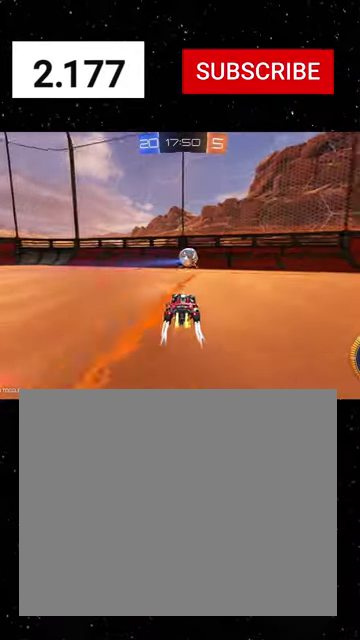
{"buttons": ["R1", "R2"], "left_stick": "center", "right_stick": "center", "events": [[100, "left_stick", "right"], [200, "left_stick", "center"]]}
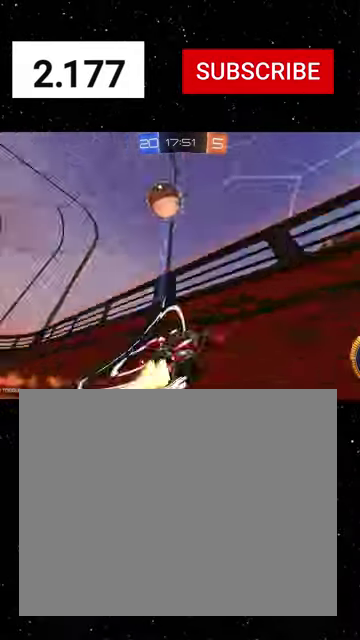
{"buttons": ["R2"], "left_stick": "center", "right_stick": "center", "events": [[167, "R1", "up"]]}
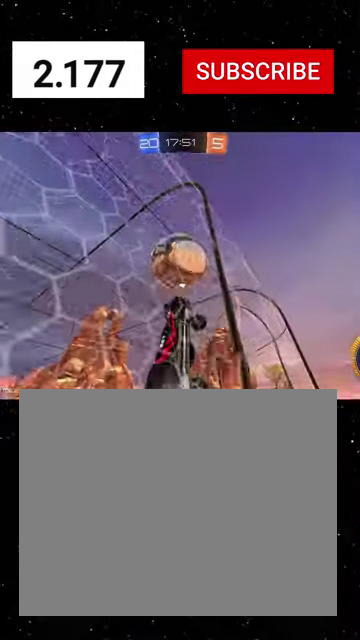
{"buttons": ["Y", "R1", "R2"], "left_stick": "center", "right_stick": "center", "events": [[200, "A", "down"], [233, "R1", "down"], [233, "X", "down"], [233, "left_stick", "down"], [267, "A", "up"], [300, "Y", "down"], [367, "Y", "up"], [433, "X", "up"], [433, "Y", "down"], [433, "left_stick", "right"], [500, "left_stick", "center"]]}
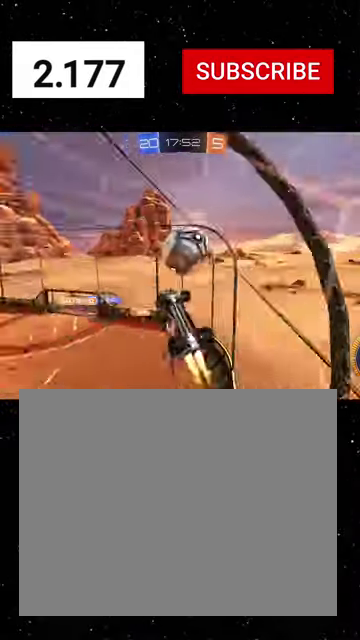
{"buttons": ["A", "X", "R1", "R2"], "left_stick": "down-right", "right_stick": "center", "events": [[33, "Y", "up"], [133, "B", "down"], [167, "left_stick", "down-left"], [200, "B", "up"], [233, "R1", "up"], [233, "R2", "up"], [333, "left_stick", "down-right"], [400, "A", "down"], [400, "R2", "down"], [500, "R1", "down"], [500, "X", "down"]]}
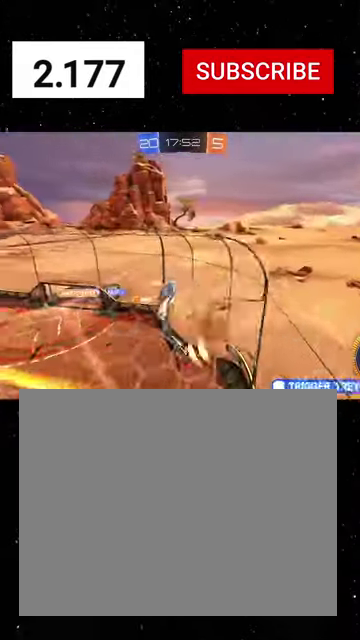
{"buttons": ["R1", "R2"], "left_stick": "down", "right_stick": "center", "events": [[33, "left_stick", "right"], [233, "left_stick", "left"], [300, "left_stick", "down-left"], [433, "A", "up"], [467, "left_stick", "down"], [500, "X", "up"]]}
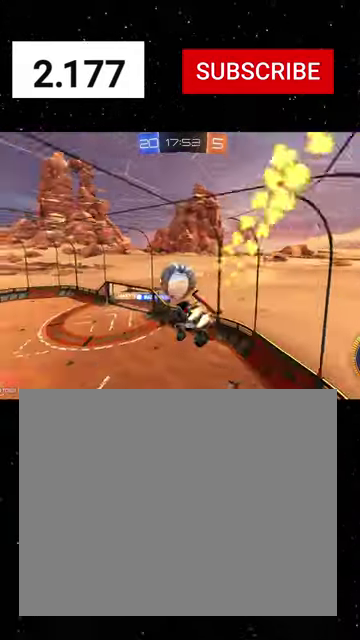
{"buttons": ["R2"], "left_stick": "down", "right_stick": "center", "events": [[133, "left_stick", "center"], [167, "B", "down"], [233, "B", "up"], [367, "left_stick", "up-left"], [433, "A", "down"], [467, "R1", "up"], [500, "A", "up"], [500, "left_stick", "down"]]}
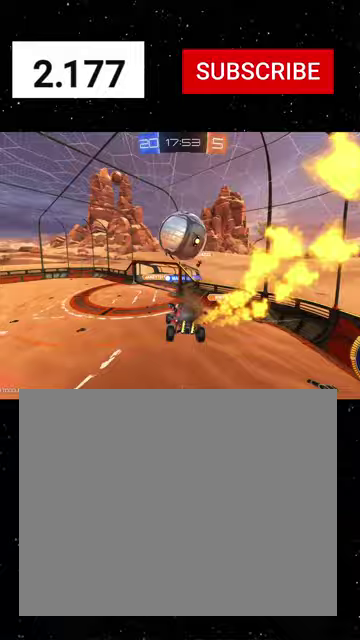
{"buttons": ["R2"], "left_stick": "right", "right_stick": "center", "events": [[100, "left_stick", "center"], [167, "X", "down"], [167, "left_stick", "up"], [267, "R1", "down"], [433, "R1", "up"], [433, "left_stick", "down-right"], [500, "X", "up"], [500, "left_stick", "right"]]}
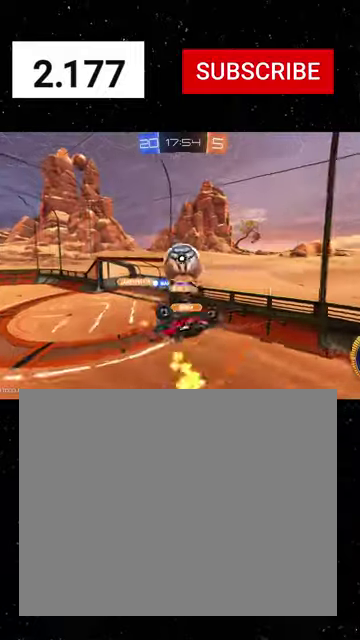
{"buttons": ["Y", "L1", "R2"], "left_stick": "up-right", "right_stick": "center", "events": [[33, "R2", "up"], [167, "L1", "down"], [167, "left_stick", "up-right"], [200, "R2", "down"], [500, "Y", "down"]]}
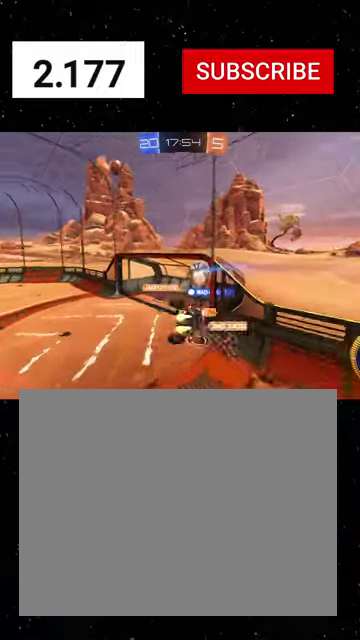
{"buttons": ["L1", "R2"], "left_stick": "center", "right_stick": "center", "events": [[33, "R1", "down"], [100, "R1", "up"], [100, "Y", "up"], [233, "Y", "down"], [367, "Y", "up"], [367, "left_stick", "right"], [433, "left_stick", "center"]]}
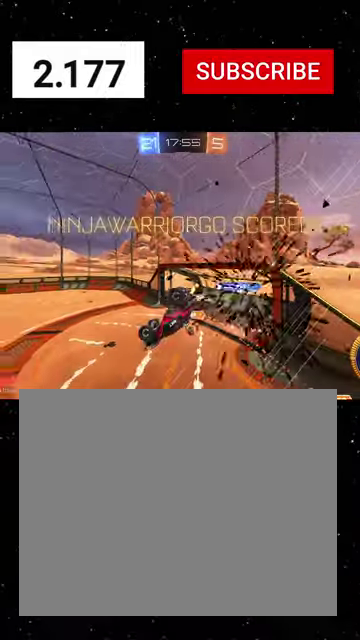
{"buttons": ["L1", "R2"], "left_stick": "center", "right_stick": "center", "events": []}
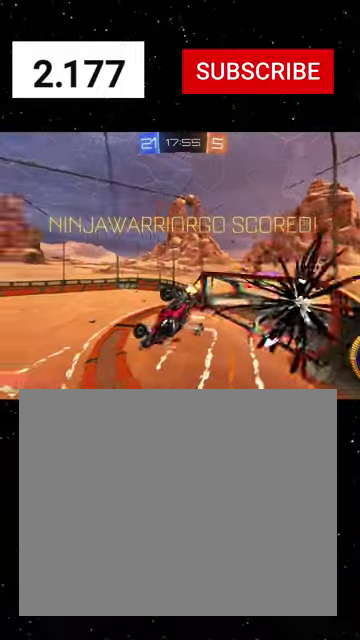
{"buttons": ["X", "Y", "L1", "R1", "R2"], "left_stick": "right", "right_stick": "center", "events": [[67, "left_stick", "left"], [167, "left_stick", "down-left"], [200, "X", "down"], [367, "left_stick", "down-right"], [400, "R1", "down"], [433, "left_stick", "right"], [500, "Y", "down"]]}
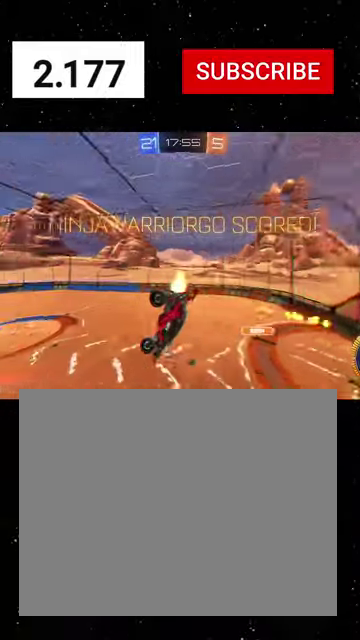
{"buttons": ["B", "L1", "R1", "R2"], "left_stick": "right", "right_stick": "center", "events": [[33, "X", "up"], [67, "Y", "up"], [167, "R1", "up"], [300, "left_stick", "center"], [367, "B", "down"], [400, "R1", "down"], [467, "left_stick", "right"]]}
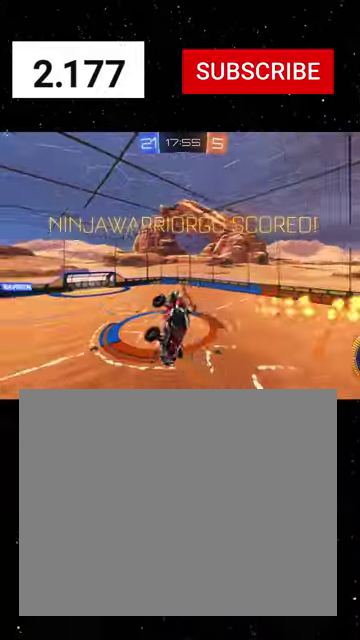
{"buttons": ["L1", "R2"], "left_stick": "right", "right_stick": "center", "events": [[33, "B", "up"], [33, "R1", "up"], [167, "left_stick", "up-right"], [433, "left_stick", "right"]]}
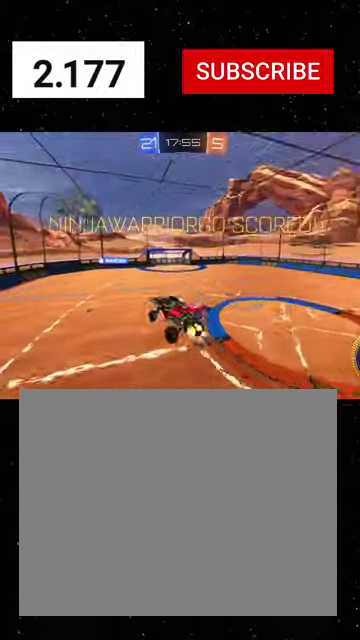
{"buttons": [], "left_stick": "center", "right_stick": "center", "events": [[67, "L1", "up"], [67, "R2", "up"], [67, "left_stick", "center"]]}
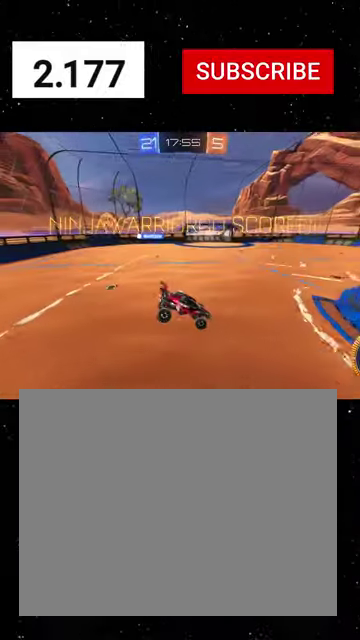
{"buttons": [], "left_stick": "center", "right_stick": "center", "events": []}
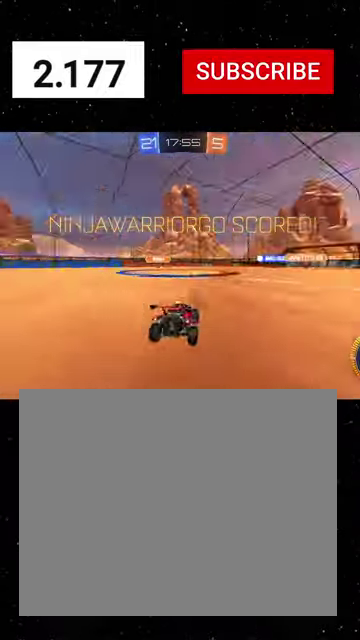
{"buttons": [], "left_stick": "down", "right_stick": "center", "events": [[133, "left_stick", "down"], [300, "left_stick", "down-left"], [467, "left_stick", "down"]]}
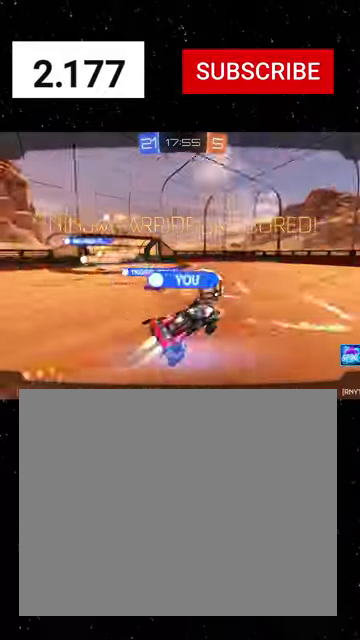
{"buttons": [], "left_stick": "center", "right_stick": "center", "events": [[133, "left_stick", "center"], [367, "A", "down"], [433, "A", "up"]]}